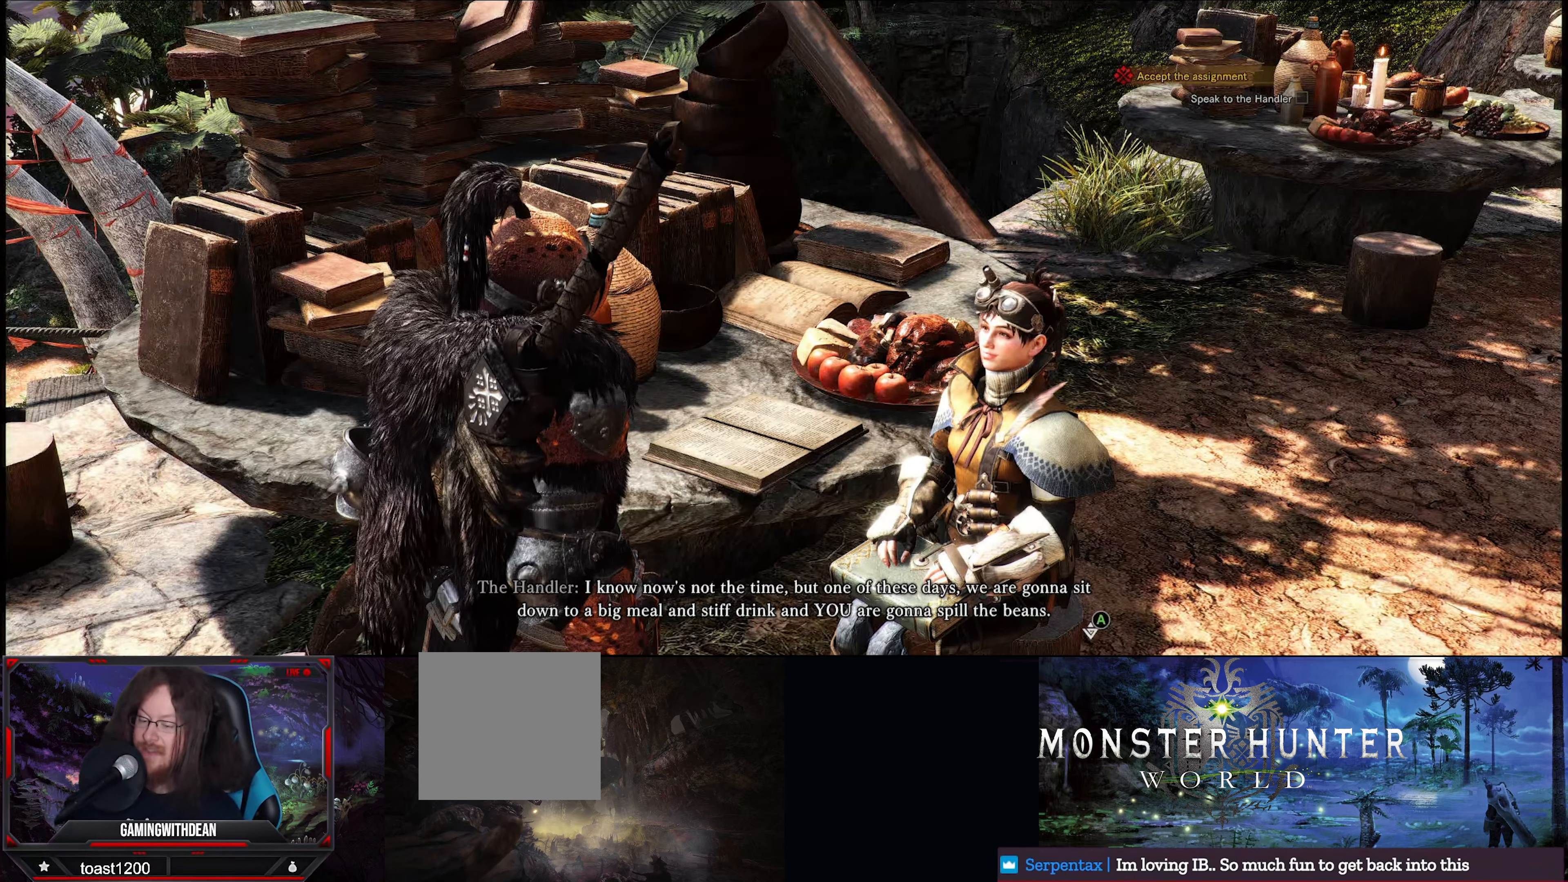
Gameplay with a controller (Xbox layout); each line is a JSON object with the inputs held at the frame after it. "events" lists button and stick changes between this image and that frame as [ms after this image, input, new state], when the widget could be followed in between. Not read: L3 R3.
{"buttons": ["A"], "left_stick": "center", "right_stick": "center", "events": [[400, "A", "down"]]}
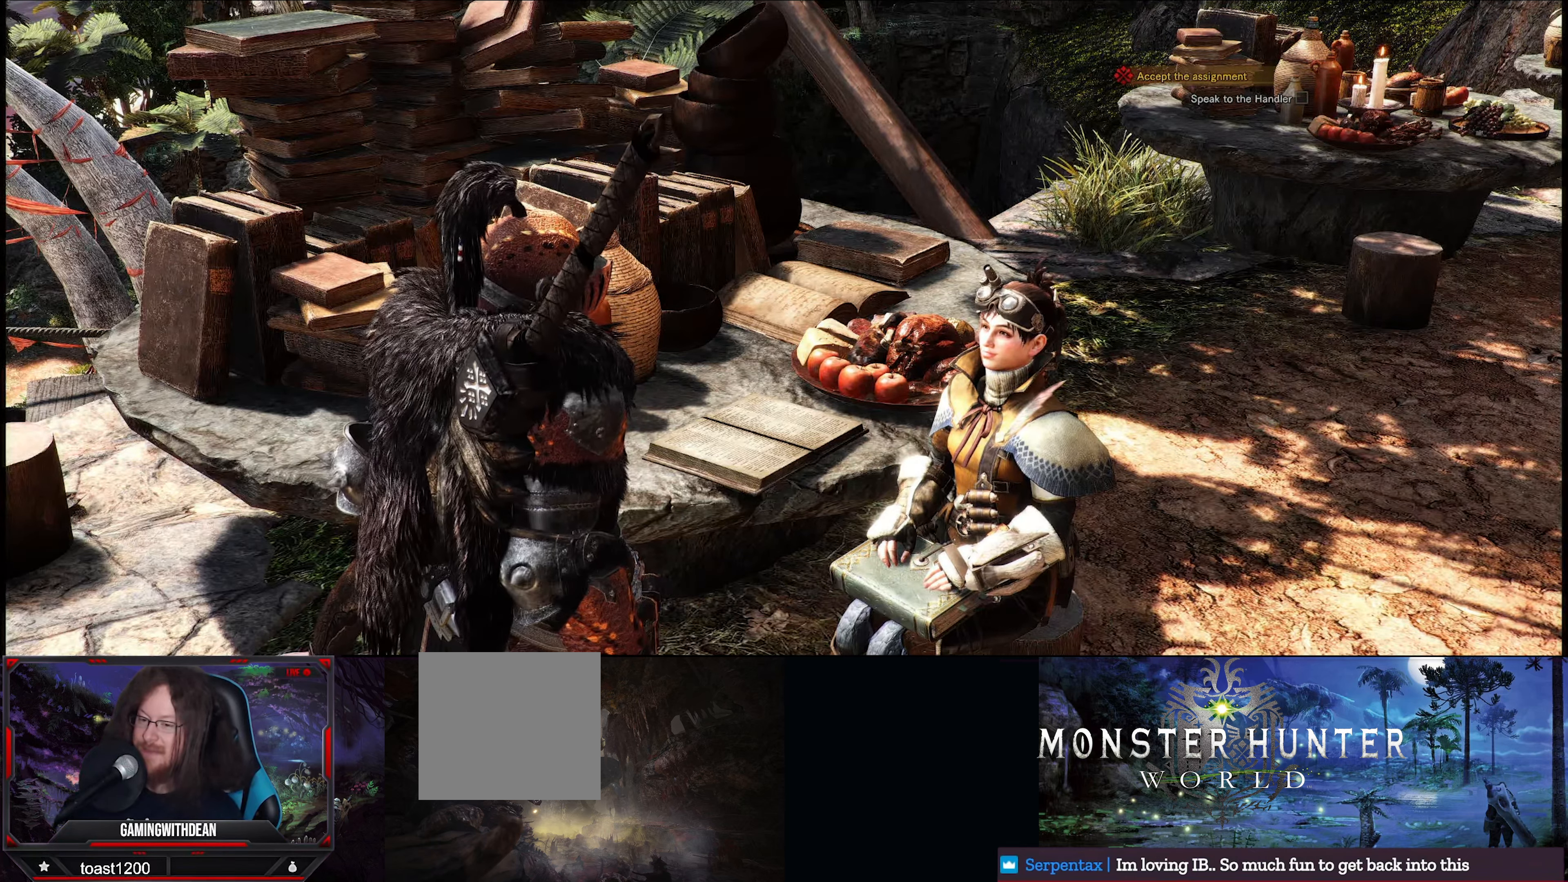
{"buttons": [], "left_stick": "center", "right_stick": "center", "events": [[34, "A", "up"]]}
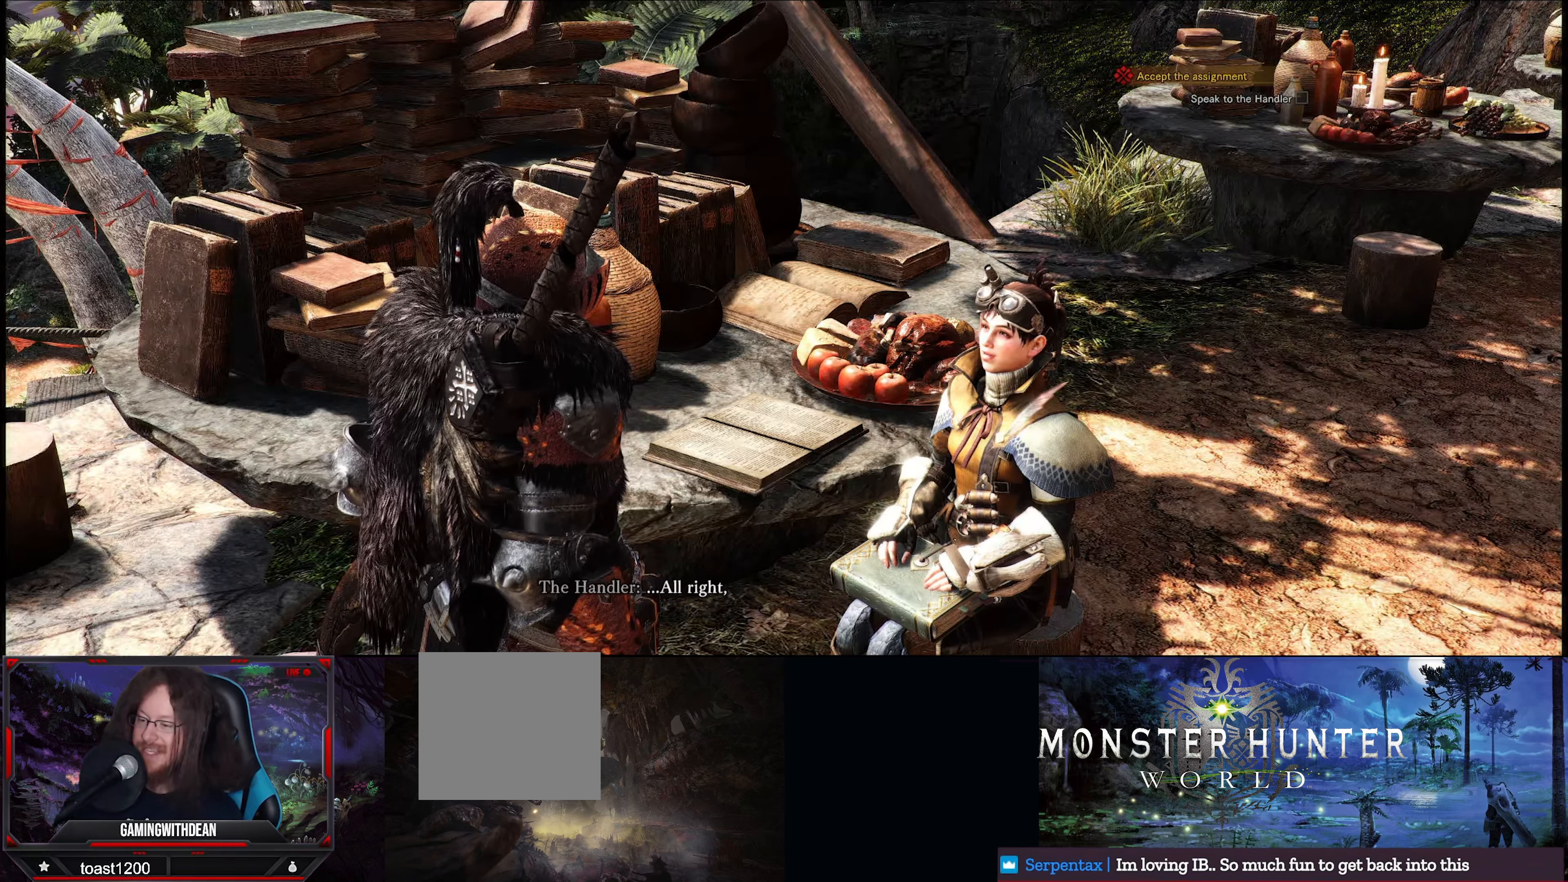
{"buttons": [], "left_stick": "center", "right_stick": "center", "events": []}
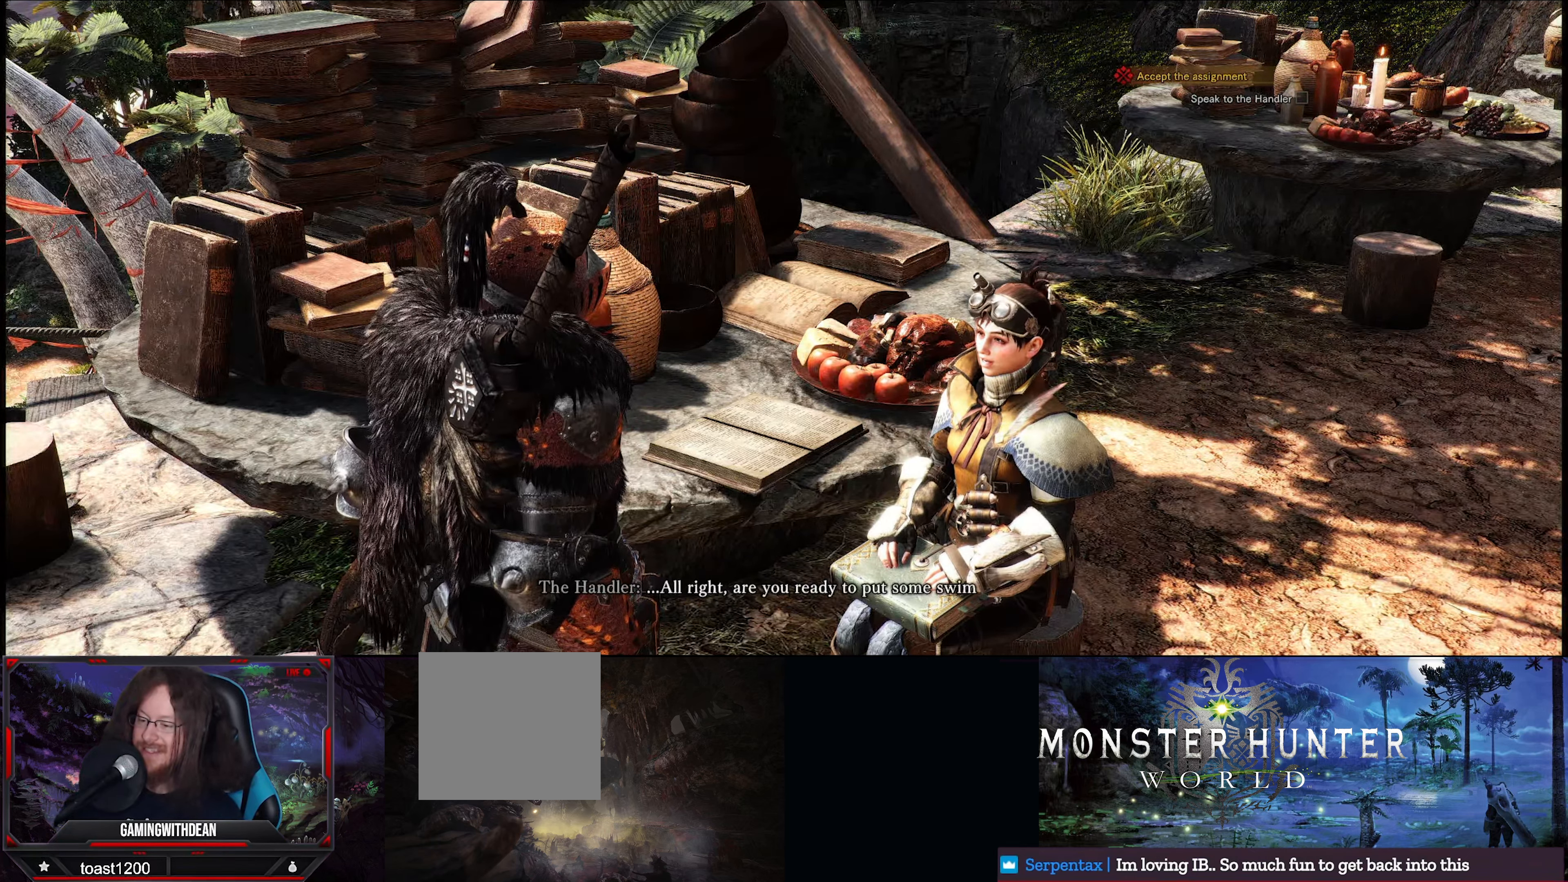
{"buttons": [], "left_stick": "center", "right_stick": "center", "events": []}
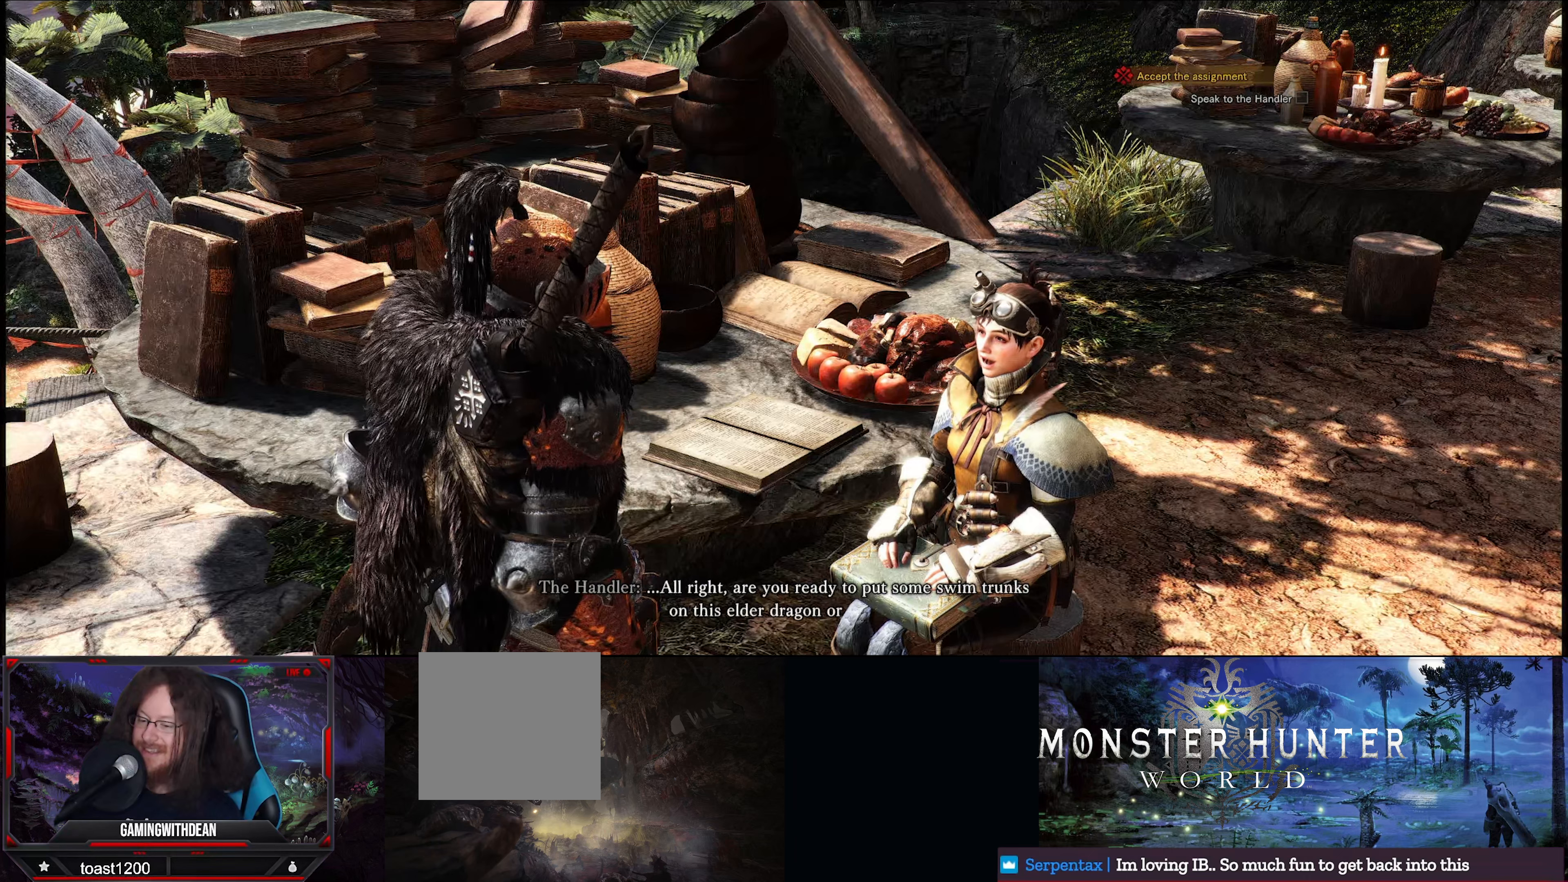
{"buttons": [], "left_stick": "center", "right_stick": "center", "events": []}
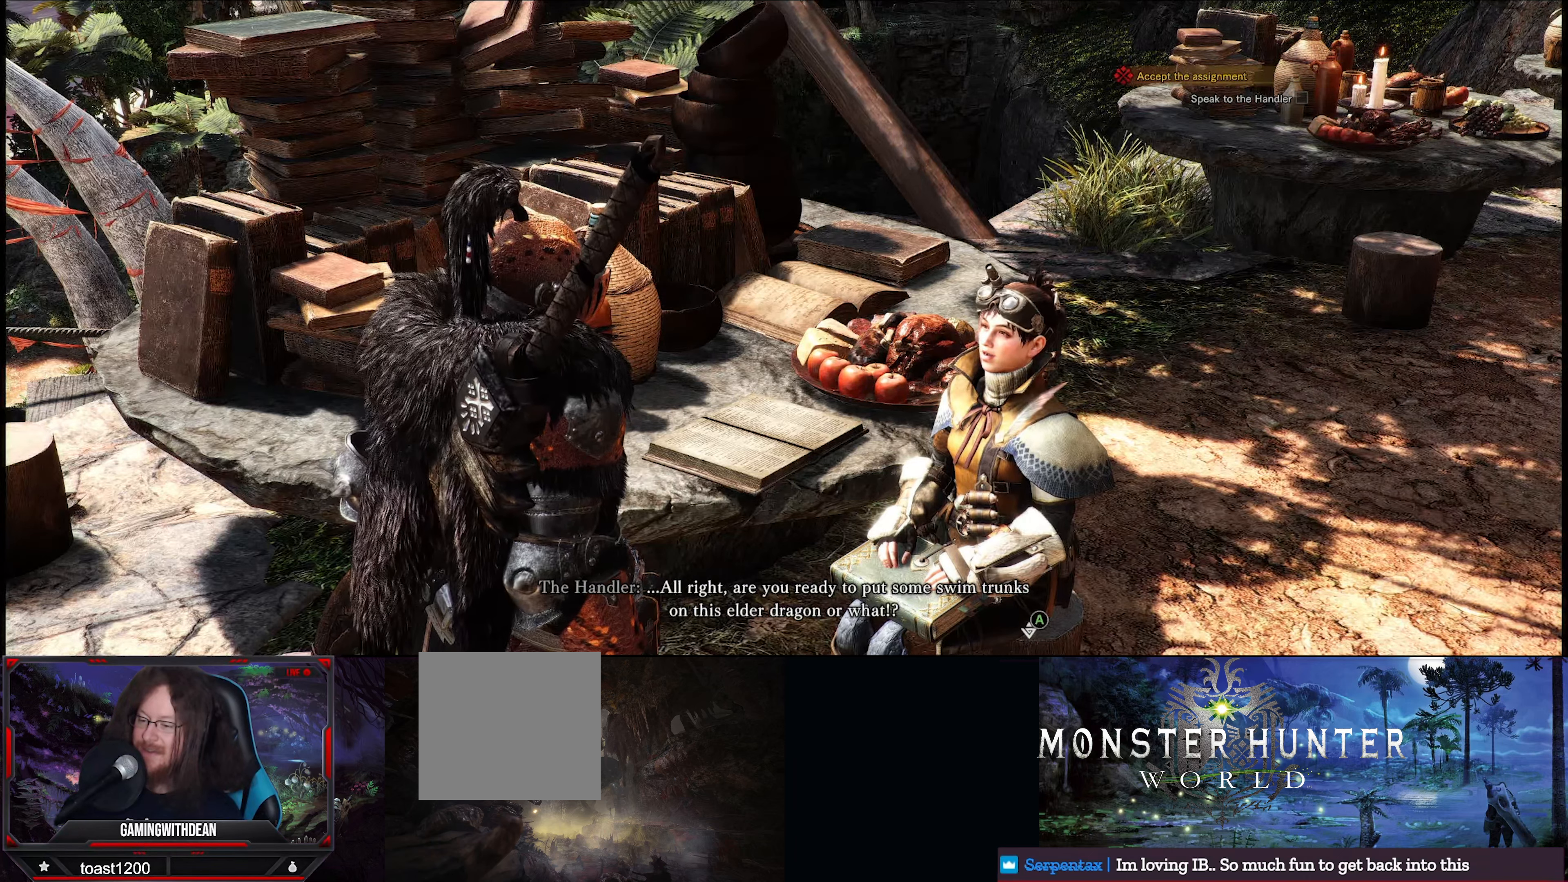
{"buttons": [], "left_stick": "center", "right_stick": "center", "events": []}
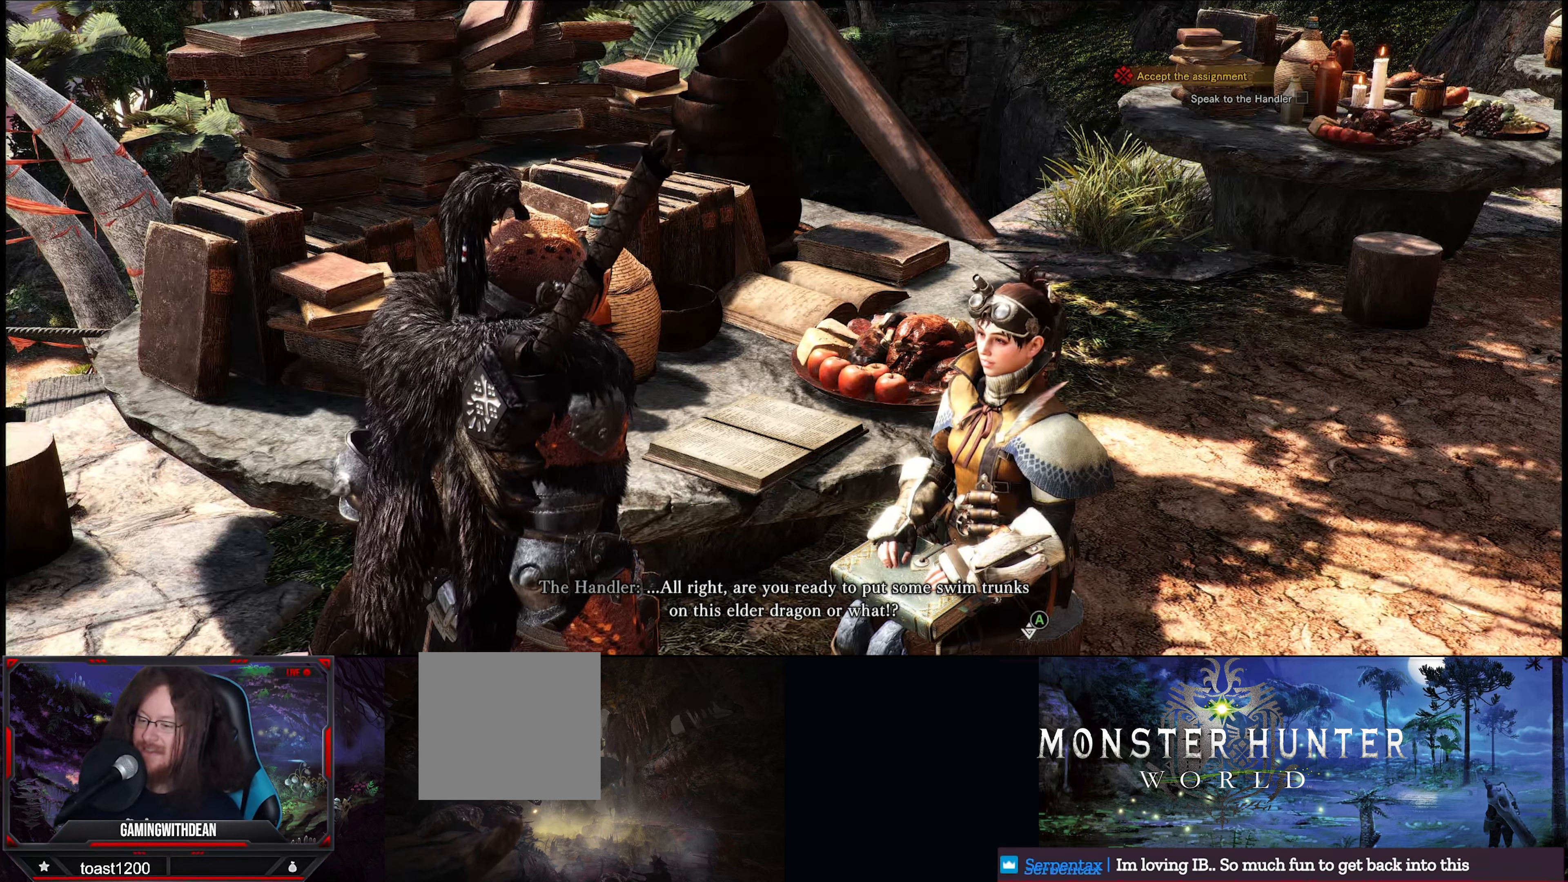
{"buttons": [], "left_stick": "center", "right_stick": "center", "events": []}
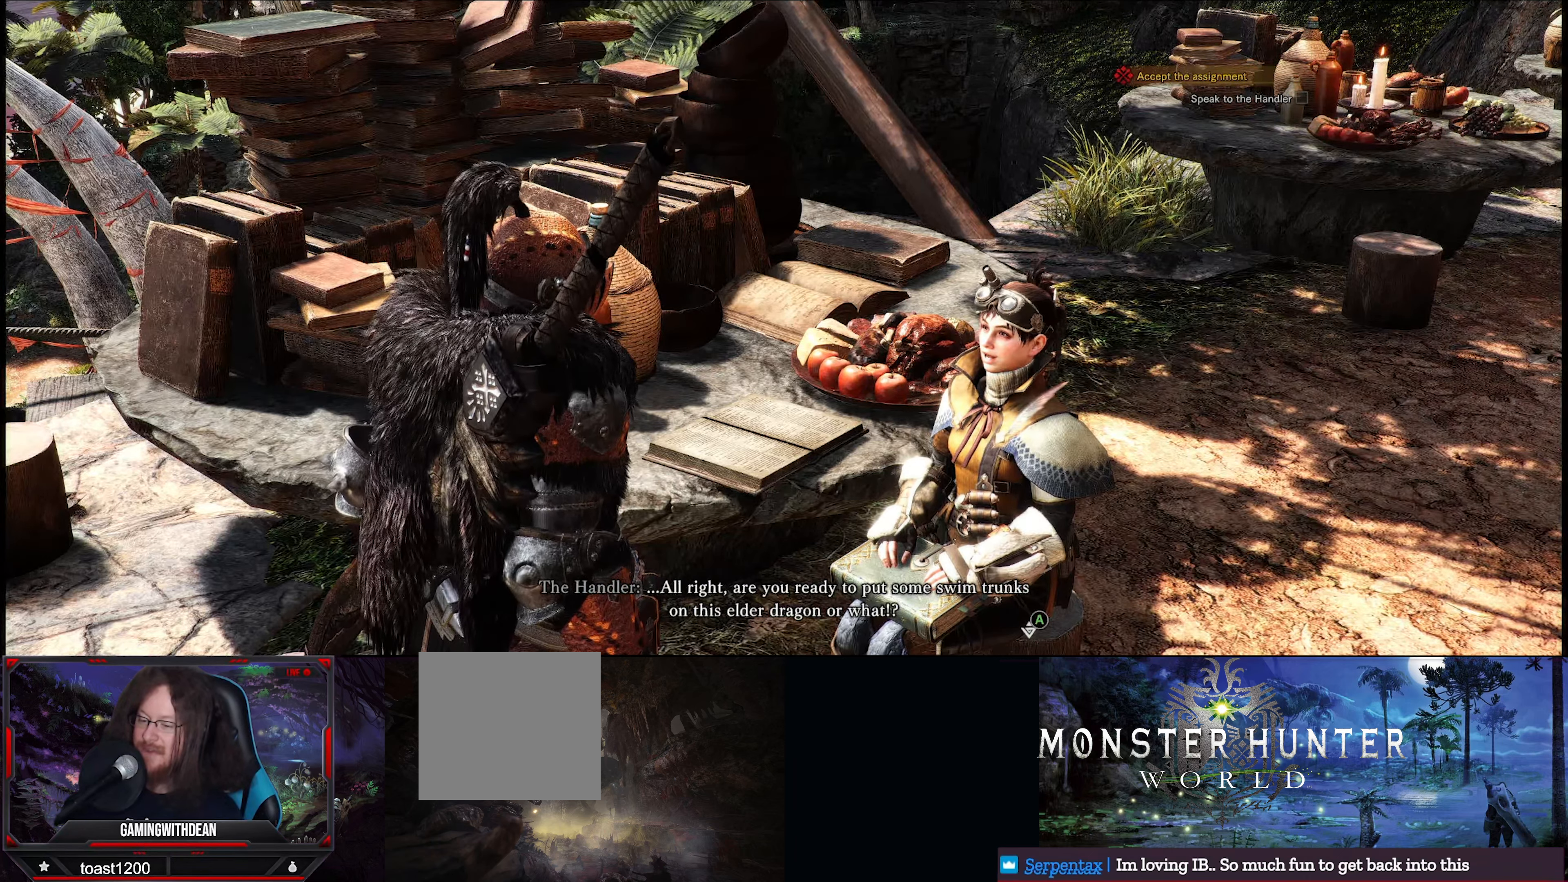
{"buttons": [], "left_stick": "center", "right_stick": "center", "events": []}
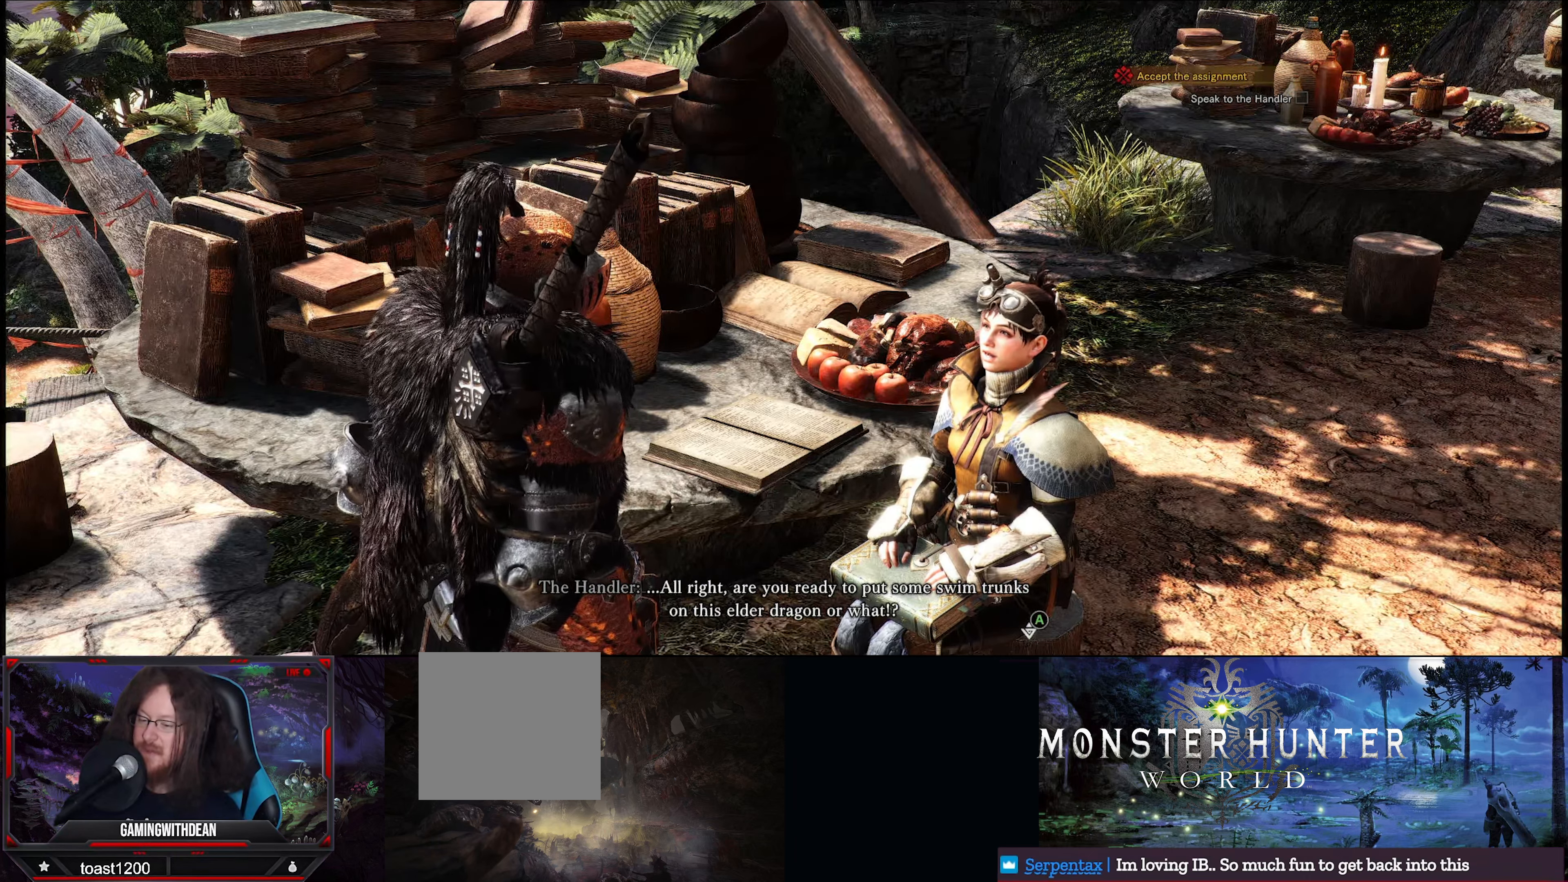
{"buttons": [], "left_stick": "center", "right_stick": "center", "events": []}
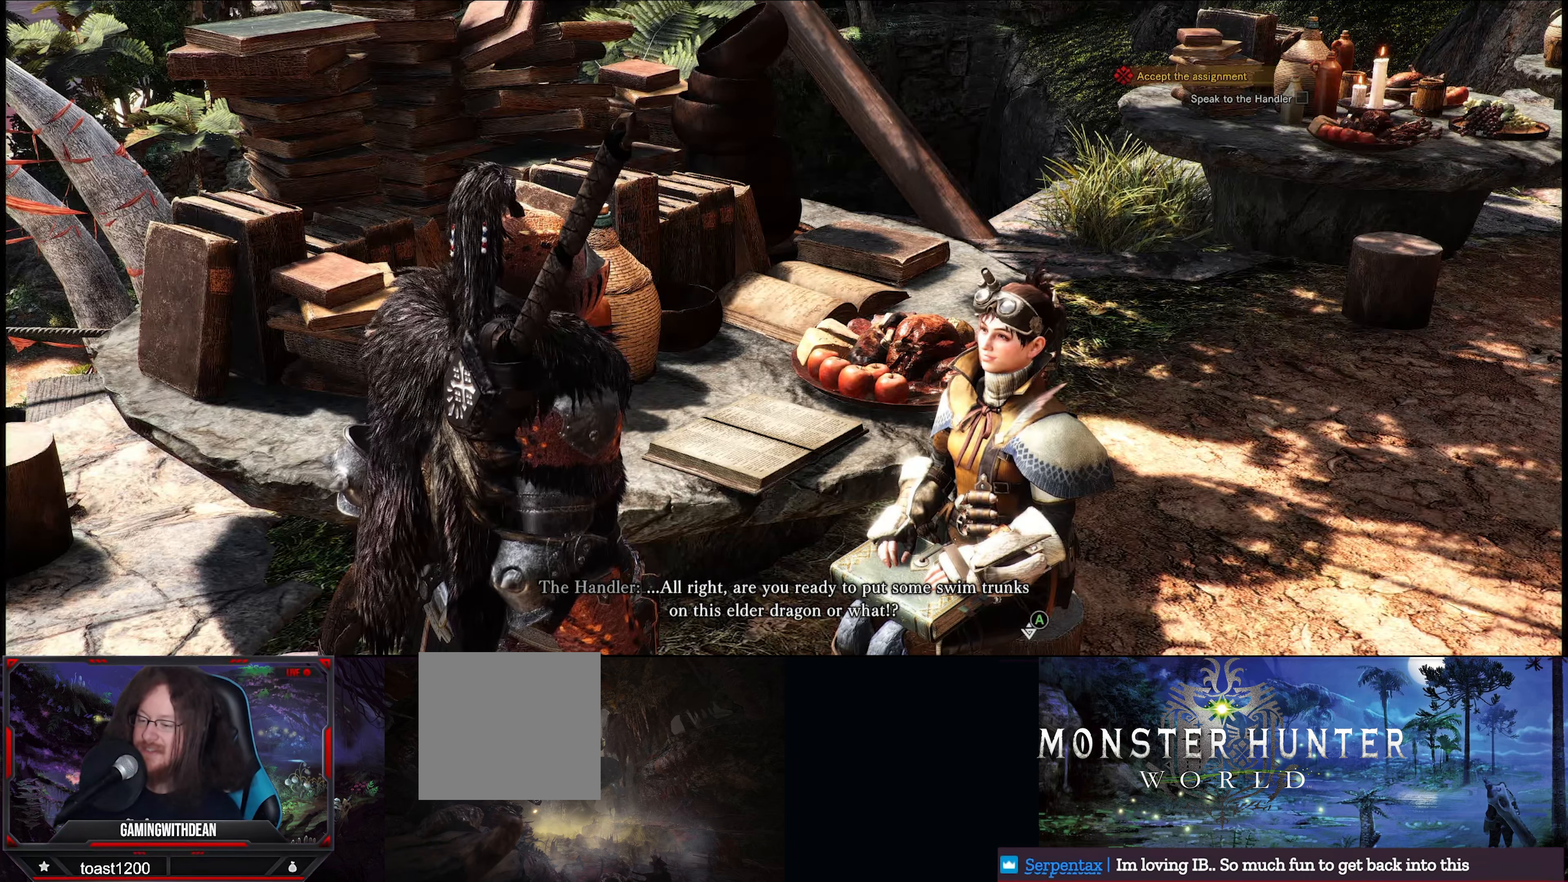
{"buttons": [], "left_stick": "center", "right_stick": "center", "events": []}
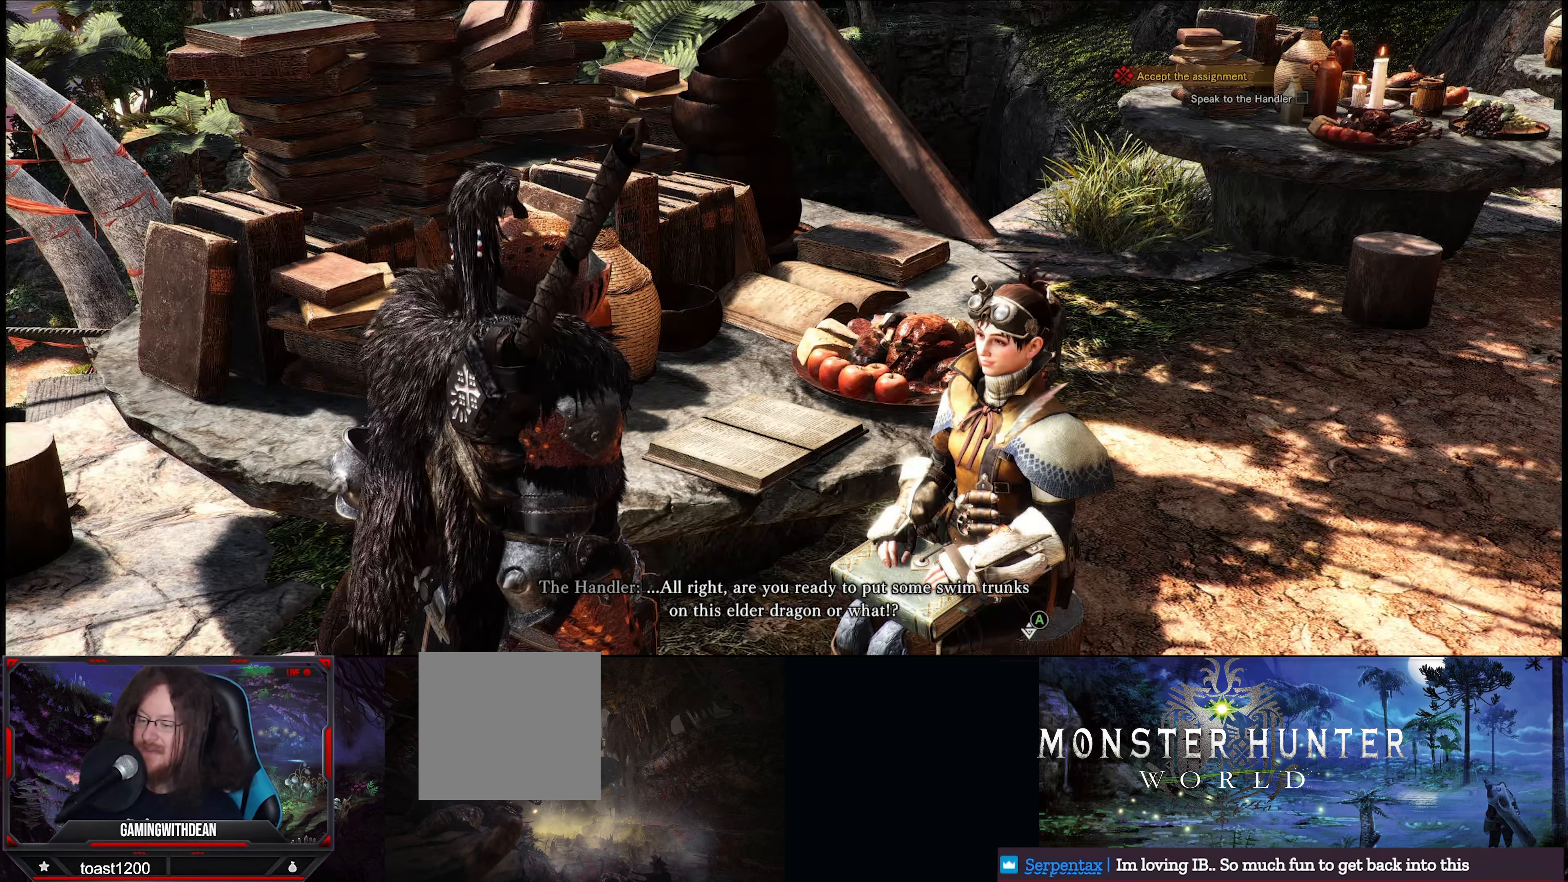
{"buttons": ["A"], "left_stick": "center", "right_stick": "center", "events": [[450, "A", "down"]]}
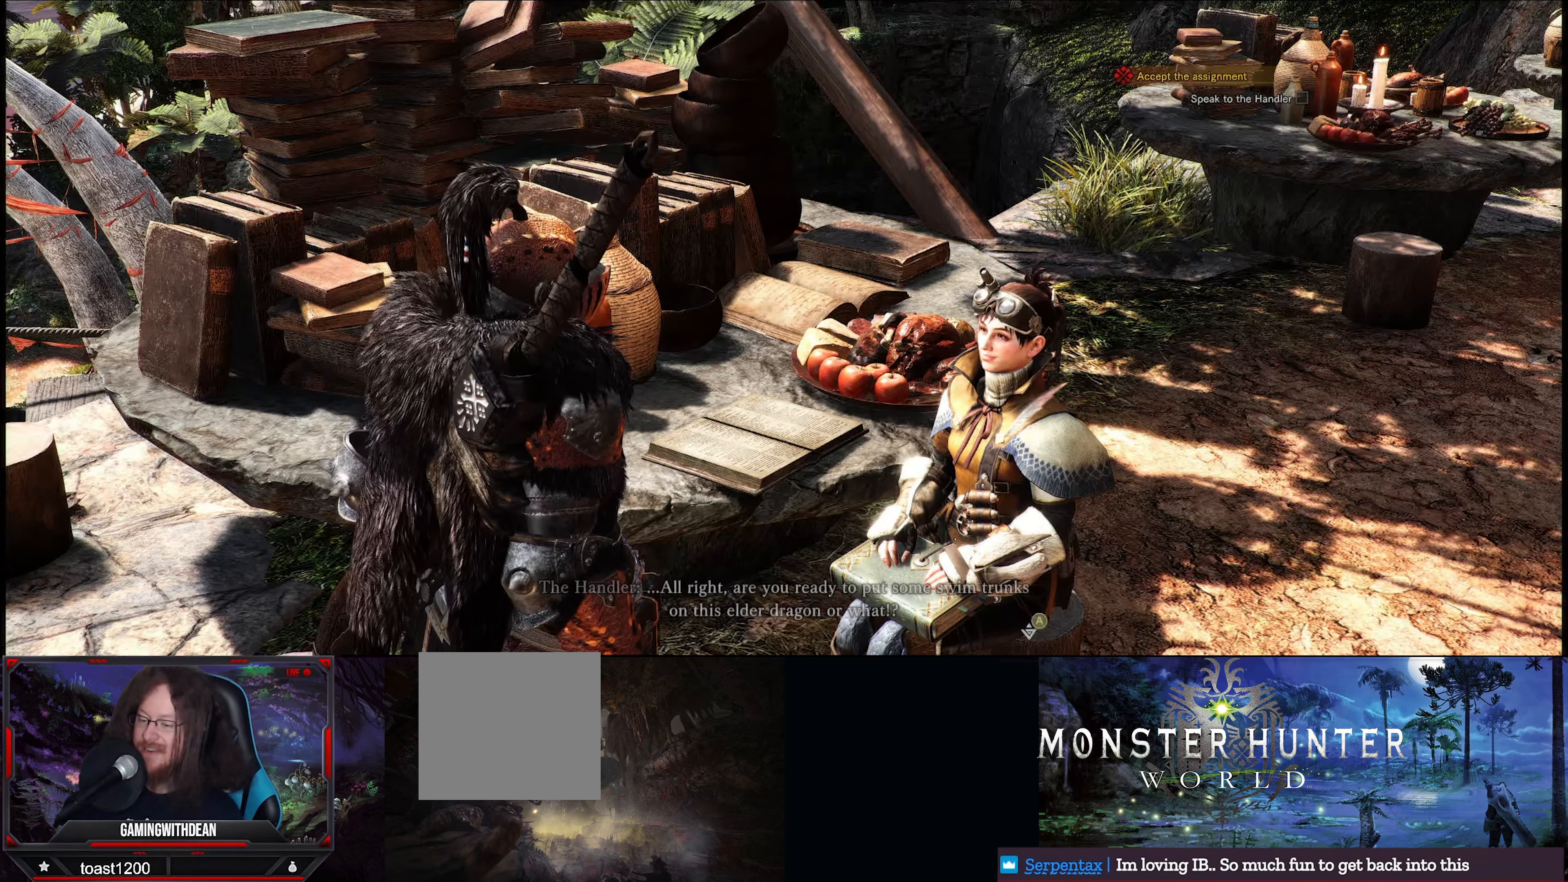
{"buttons": [], "left_stick": "center", "right_stick": "center", "events": [[83, "A", "up"]]}